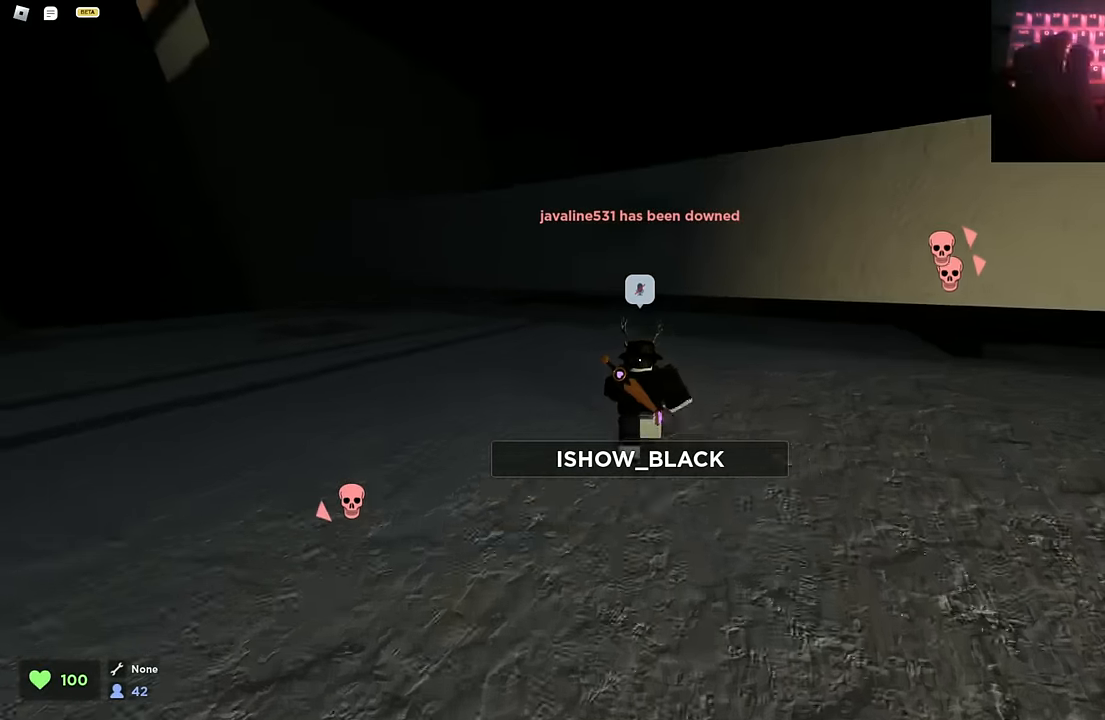
Gameplay with keyboard; each line is a JSON object with the keys held at the frame after it. "events" lists presses ("down") and releases ("up") of "a", "ctrl", "d", "s", "space" and "w" between this image and that frame as [ms after this image, input, new state], when the widget could be followed in between. No other keys are recorded. Mouse input is not recorded.
{"keys": ["a", "w"], "events": [[83, "a", "down"], [133, "d", "up"], [183, "d", "down"], [217, "a", "up"], [267, "a", "down"], [267, "d", "up"], [367, "a", "up"], [367, "d", "down"], [450, "a", "down"], [450, "d", "up"]]}
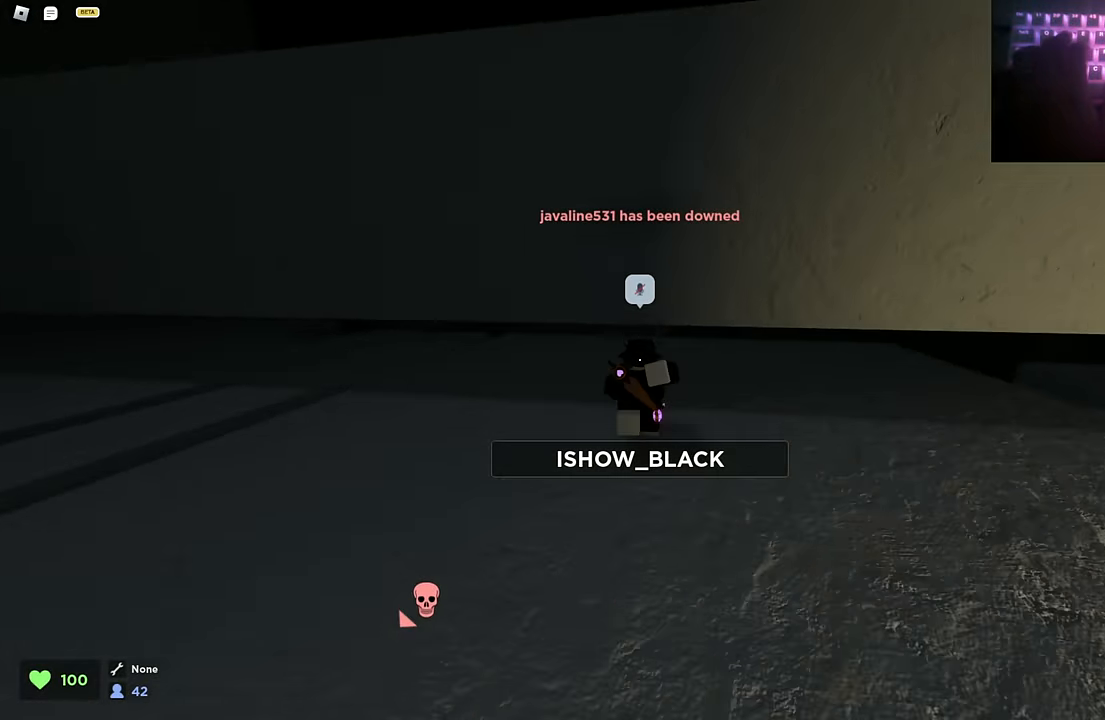
{"keys": ["d", "w"], "events": [[50, "a", "up"], [50, "d", "down"], [150, "a", "down"], [150, "d", "up"], [250, "a", "up"], [250, "d", "down"], [300, "a", "down"], [300, "d", "up"], [383, "a", "up"], [433, "d", "down"]]}
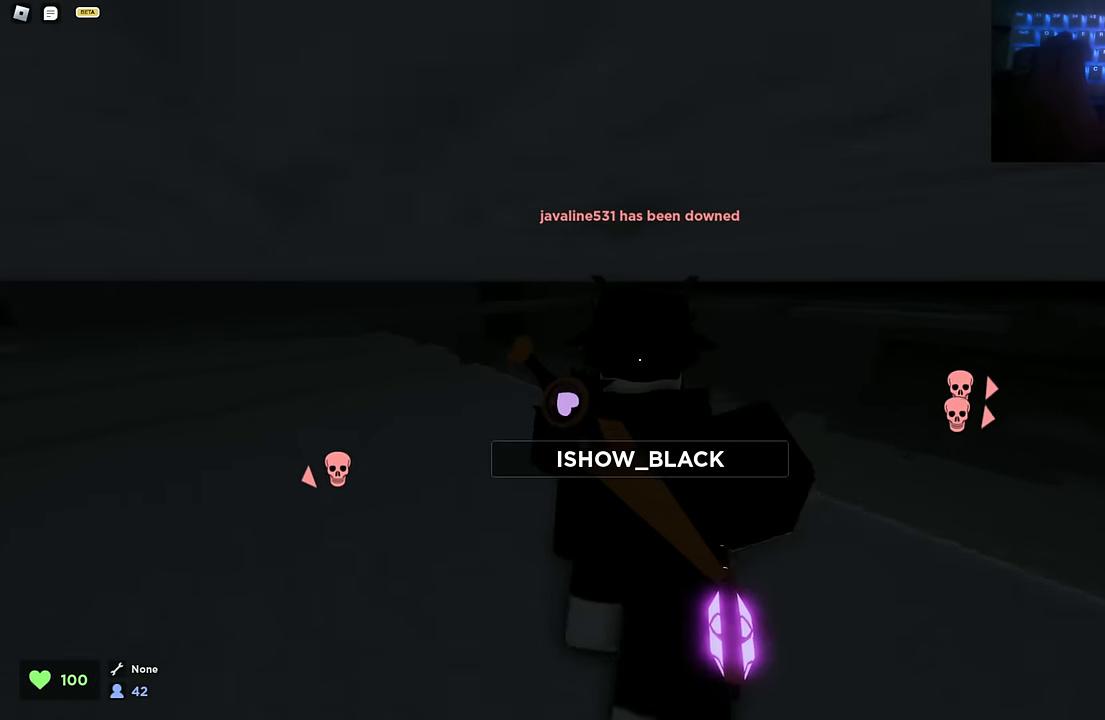
{"keys": ["w"], "events": [[33, "a", "down"], [33, "d", "up"], [117, "a", "up"], [117, "d", "down"], [217, "a", "down"], [217, "d", "up"], [300, "a", "up"], [300, "d", "down"], [400, "d", "up"], [450, "a", "down"], [500, "a", "up"]]}
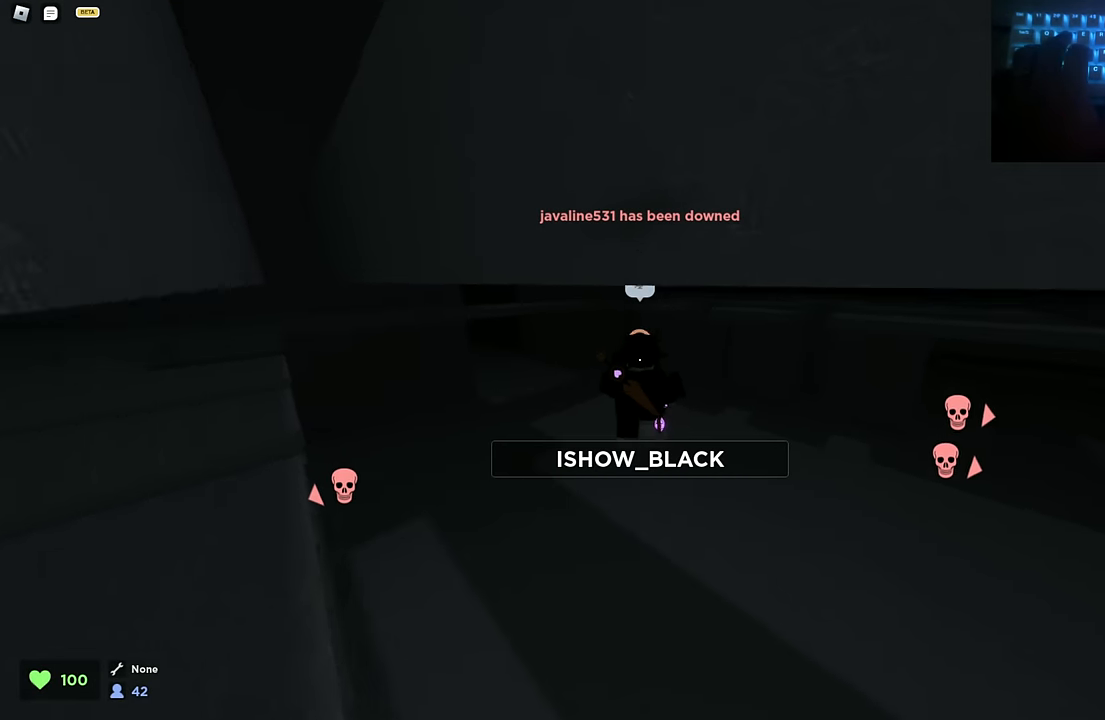
{"keys": ["d", "w"], "events": [[50, "d", "down"], [150, "a", "down"], [150, "d", "up"], [217, "a", "up"], [267, "d", "down"], [367, "a", "down"], [367, "d", "up"], [467, "a", "up"], [467, "d", "down"]]}
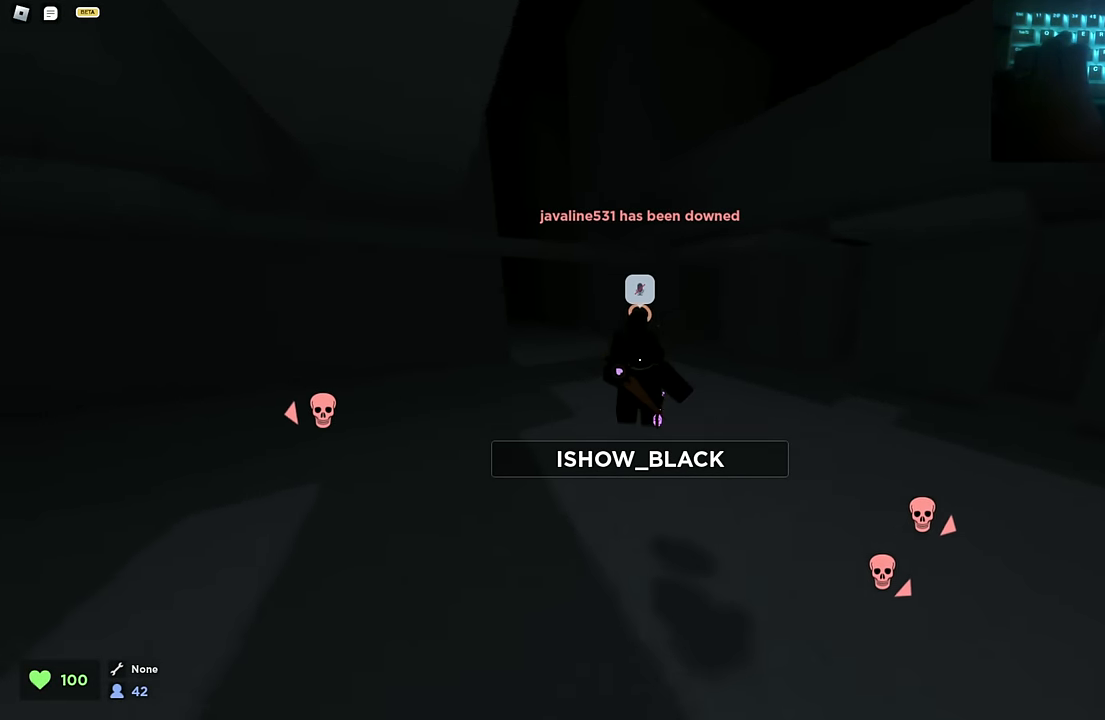
{"keys": ["a", "w"], "events": [[50, "a", "down"], [50, "d", "up"], [150, "a", "up"], [150, "d", "down"], [250, "a", "down"], [250, "d", "up"], [333, "a", "up"], [333, "d", "down"], [433, "a", "down"], [433, "d", "up"]]}
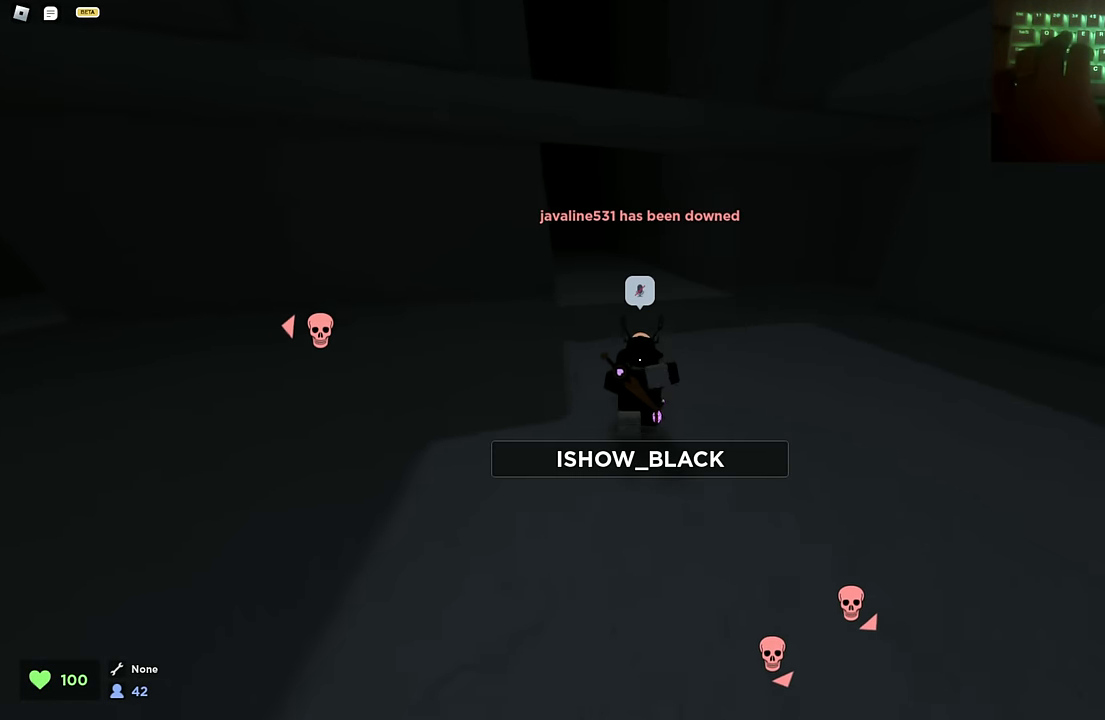
{"keys": ["a", "w"], "events": [[17, "a", "up"], [17, "d", "down"], [117, "a", "down"], [117, "d", "up"], [217, "a", "up"], [217, "d", "down"], [317, "a", "down"], [317, "d", "up"], [400, "a", "up"], [450, "d", "down"], [483, "a", "down"], [483, "d", "up"]]}
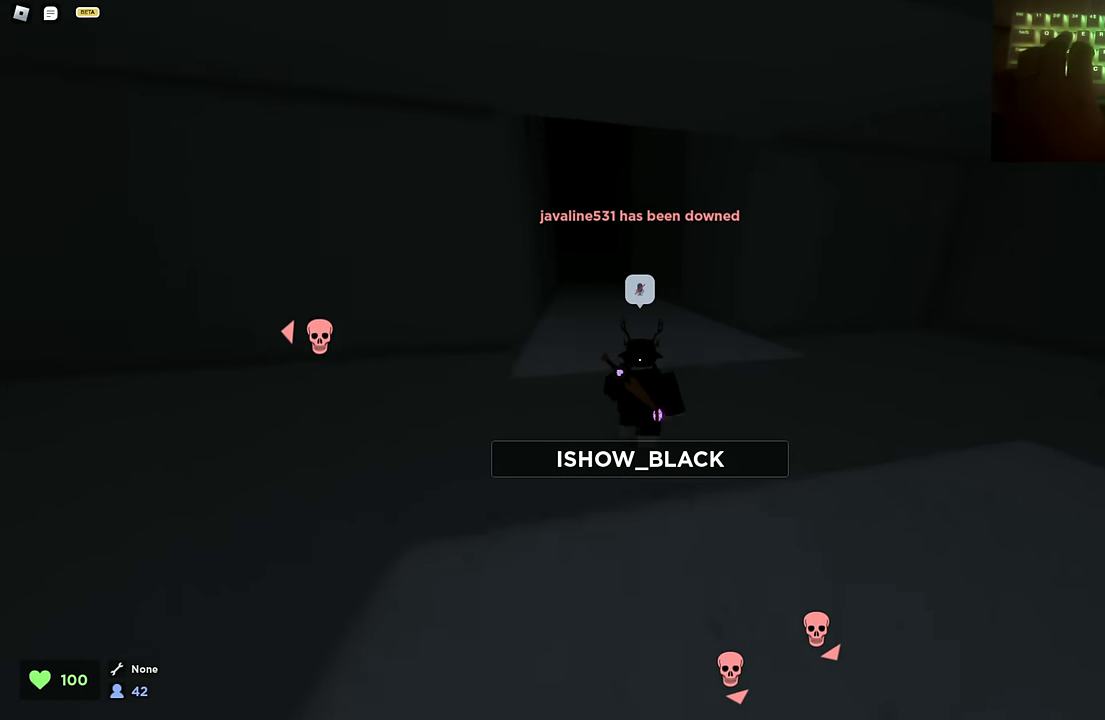
{"keys": ["d", "w"], "events": [[83, "a", "up"], [83, "d", "down"], [183, "a", "down"], [217, "d", "up"], [267, "a", "up"], [267, "d", "down"], [367, "a", "down"], [417, "d", "up"], [450, "a", "up"], [450, "d", "down"]]}
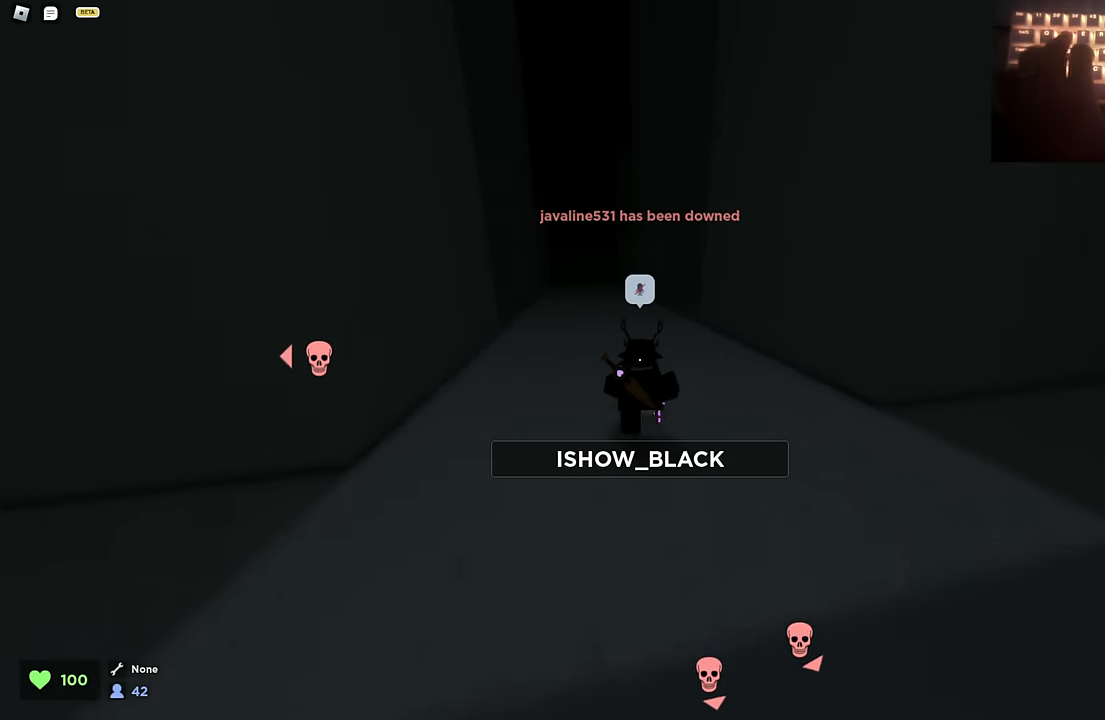
{"keys": ["a", "w"], "events": [[67, "a", "down"], [67, "d", "up"], [150, "a", "up"], [150, "d", "down"], [250, "a", "down"], [283, "d", "up"], [333, "a", "up"], [333, "d", "down"], [433, "a", "down"], [433, "d", "up"]]}
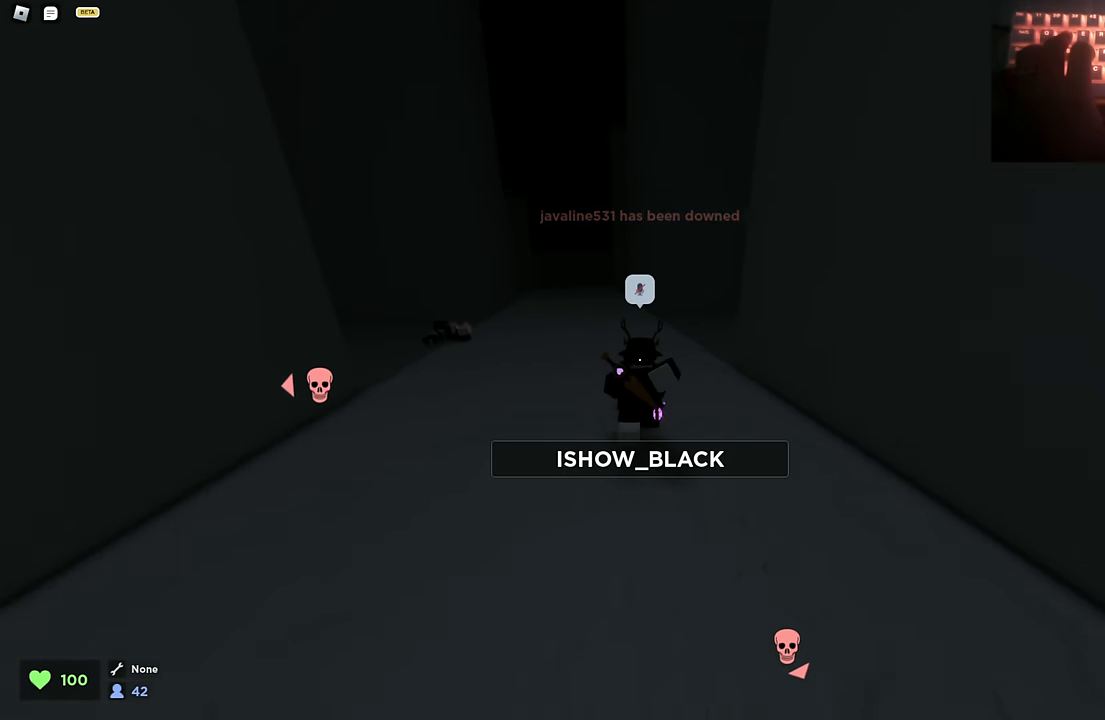
{"keys": ["a", "w"], "events": [[33, "a", "up"], [33, "d", "down"], [117, "a", "down"], [117, "d", "up"], [217, "a", "up"], [217, "d", "down"], [300, "a", "down"], [300, "d", "up"], [400, "a", "up"], [400, "d", "down"], [483, "a", "down"], [483, "d", "up"]]}
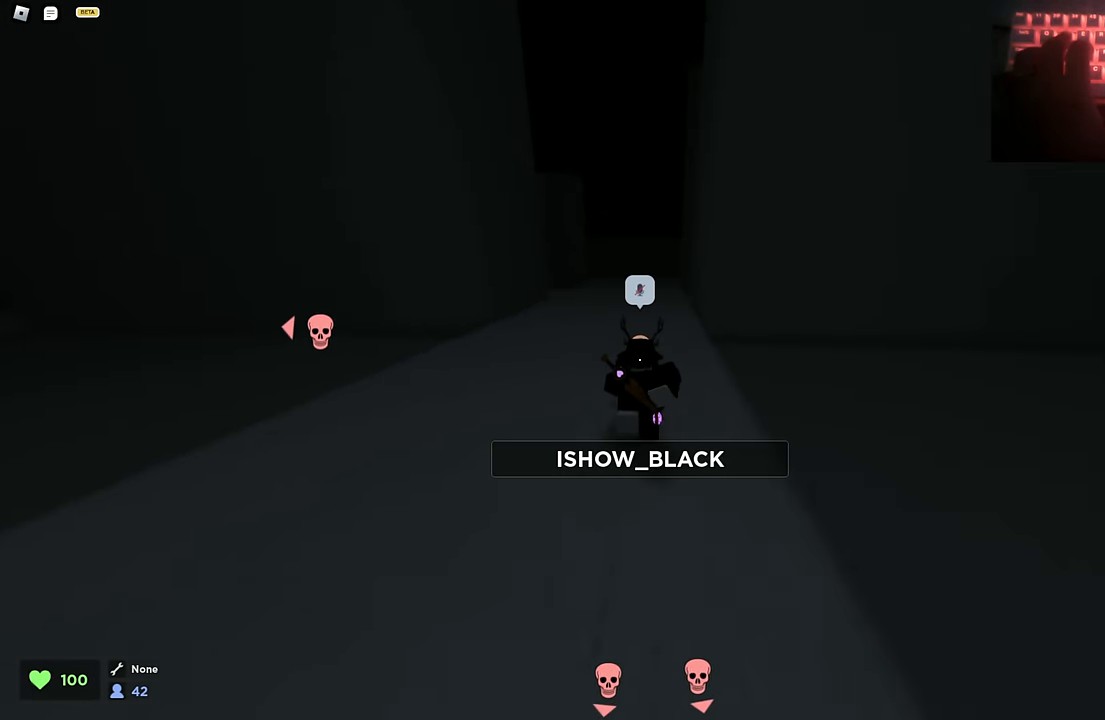
{"keys": ["a", "w"], "events": [[83, "a", "up"], [83, "d", "down"], [183, "a", "down"], [183, "d", "up"], [283, "a", "up"], [317, "d", "down"], [417, "a", "down"], [417, "d", "up"]]}
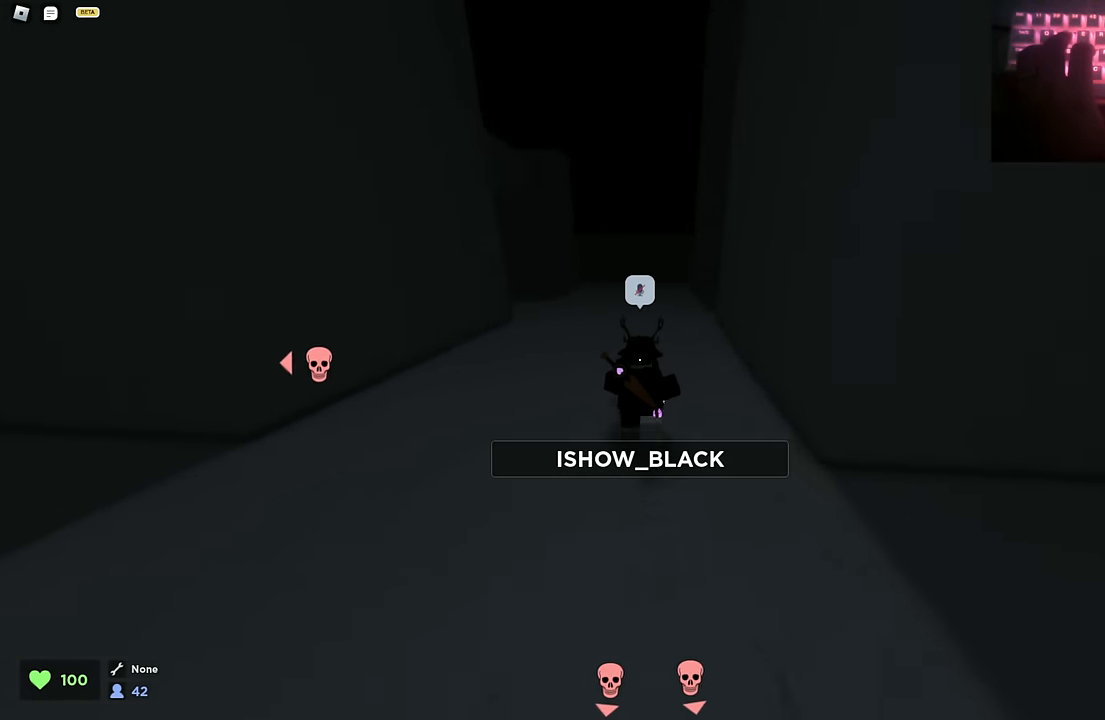
{"keys": ["d", "w"], "events": [[17, "a", "up"], [17, "d", "down"], [100, "a", "down"], [100, "d", "up"], [200, "d", "down"], [250, "a", "up"], [333, "a", "down"], [333, "d", "up"], [433, "a", "up"], [433, "d", "down"]]}
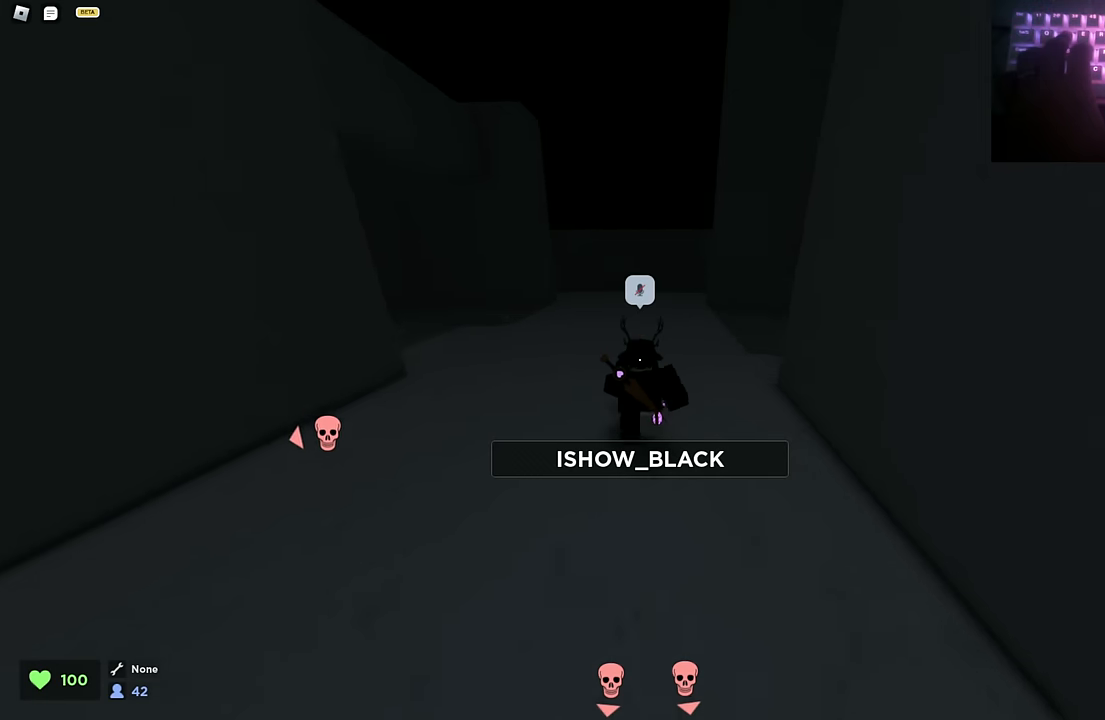
{"keys": ["a", "w"], "events": [[33, "d", "up"], [83, "a", "down"], [116, "a", "up"], [166, "d", "down"], [266, "a", "down"], [266, "d", "up"], [350, "a", "up"], [400, "d", "down"], [483, "a", "down"], [483, "d", "up"]]}
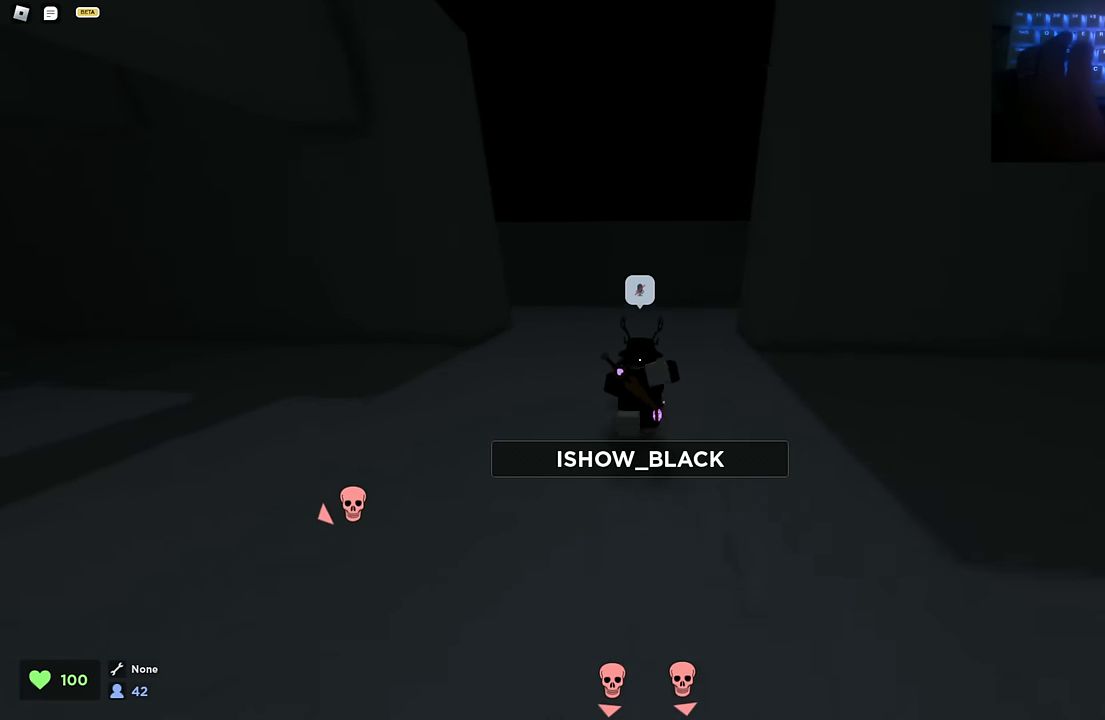
{"keys": ["a", "w"], "events": [[83, "a", "up"], [83, "d", "down"], [183, "a", "down"], [183, "d", "up"], [266, "a", "up"], [266, "d", "down"], [366, "a", "down"], [366, "d", "up"]]}
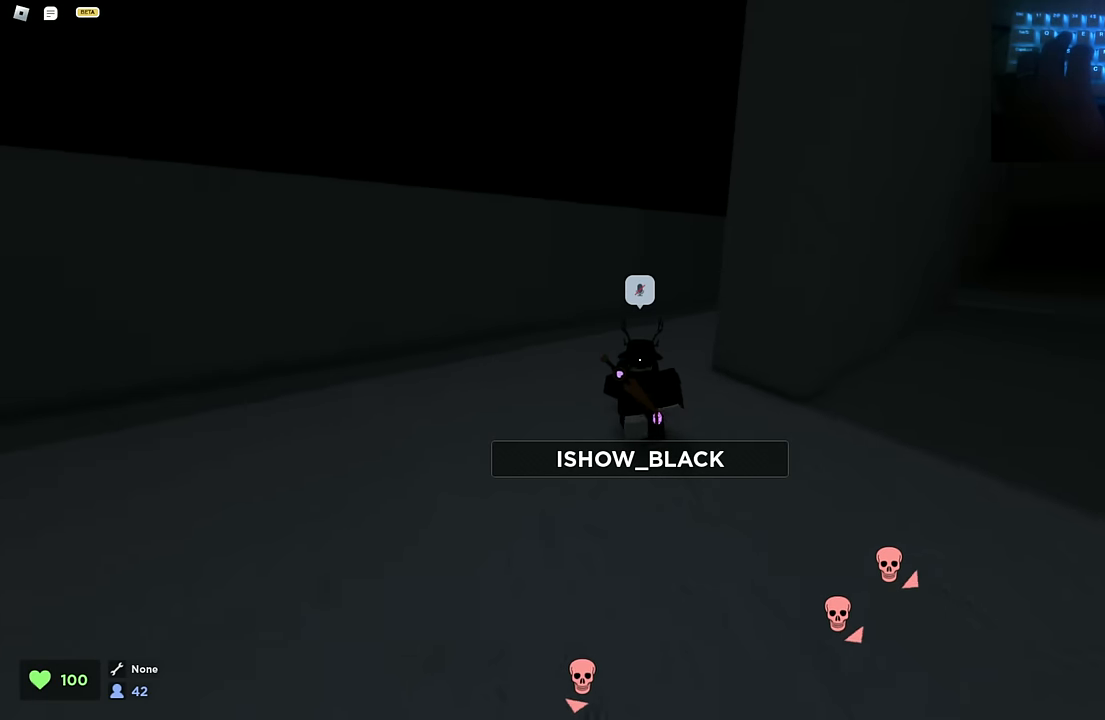
{"keys": ["w"], "events": [[250, "a", "up"], [300, "d", "down"], [333, "a", "down"], [383, "d", "up"], [483, "a", "up"]]}
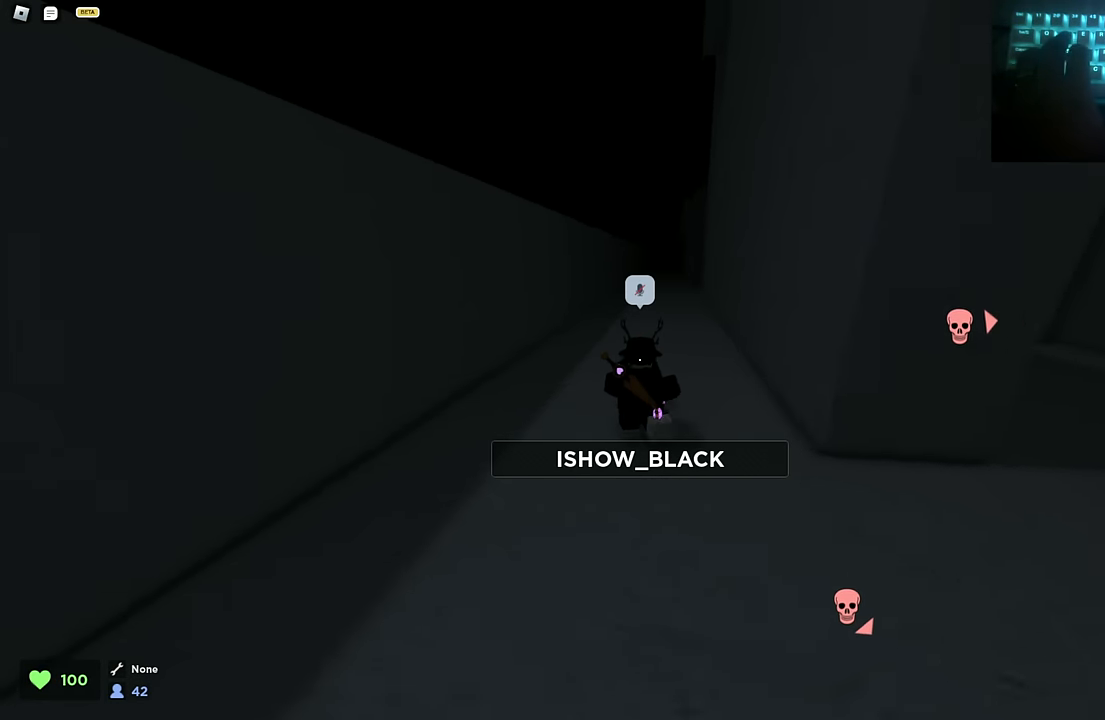
{"keys": ["d", "w"], "events": [[33, "d", "down"], [83, "a", "down"], [166, "d", "up"], [250, "a", "up"], [250, "d", "down"], [350, "a", "down"], [400, "d", "up"], [450, "a", "up"], [450, "d", "down"]]}
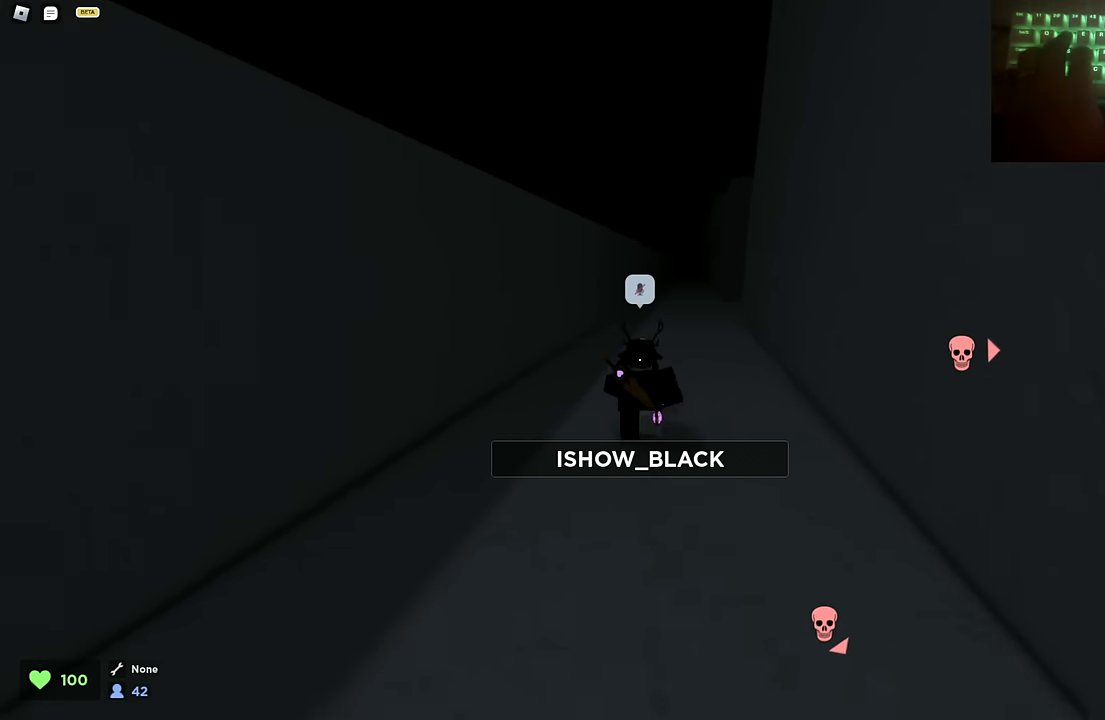
{"keys": [], "events": [[33, "a", "down"], [83, "d", "up"], [133, "a", "up"], [133, "d", "down"], [183, "w", "up"], [283, "d", "up"]]}
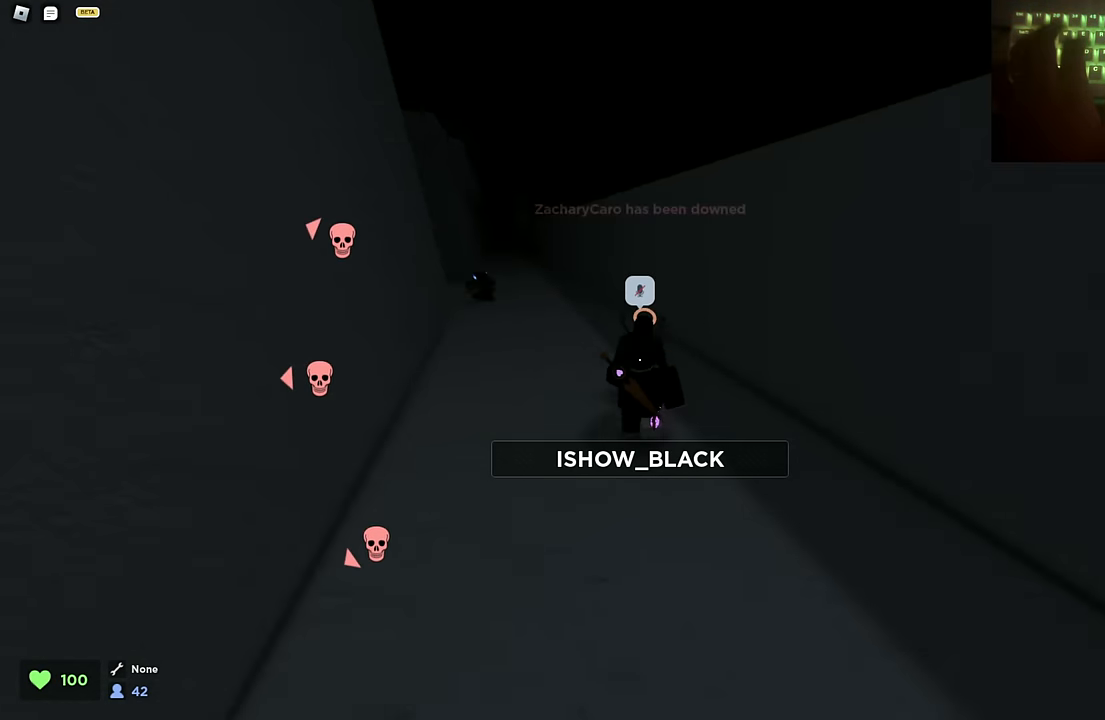
{"keys": [], "events": []}
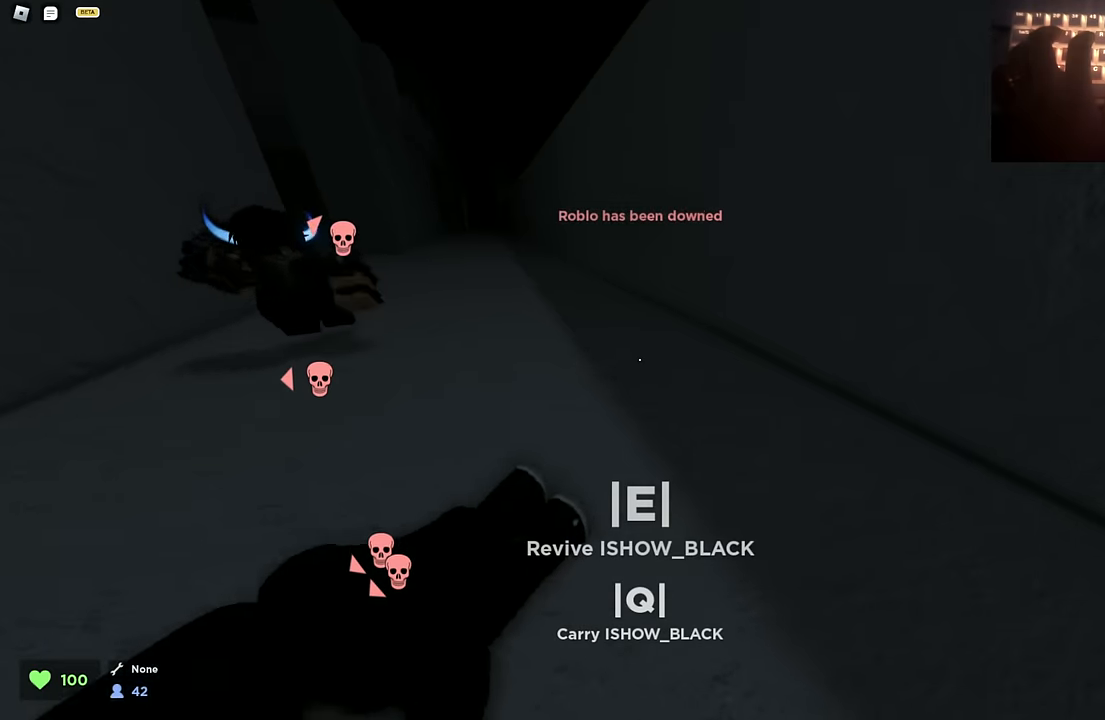
{"keys": [], "events": []}
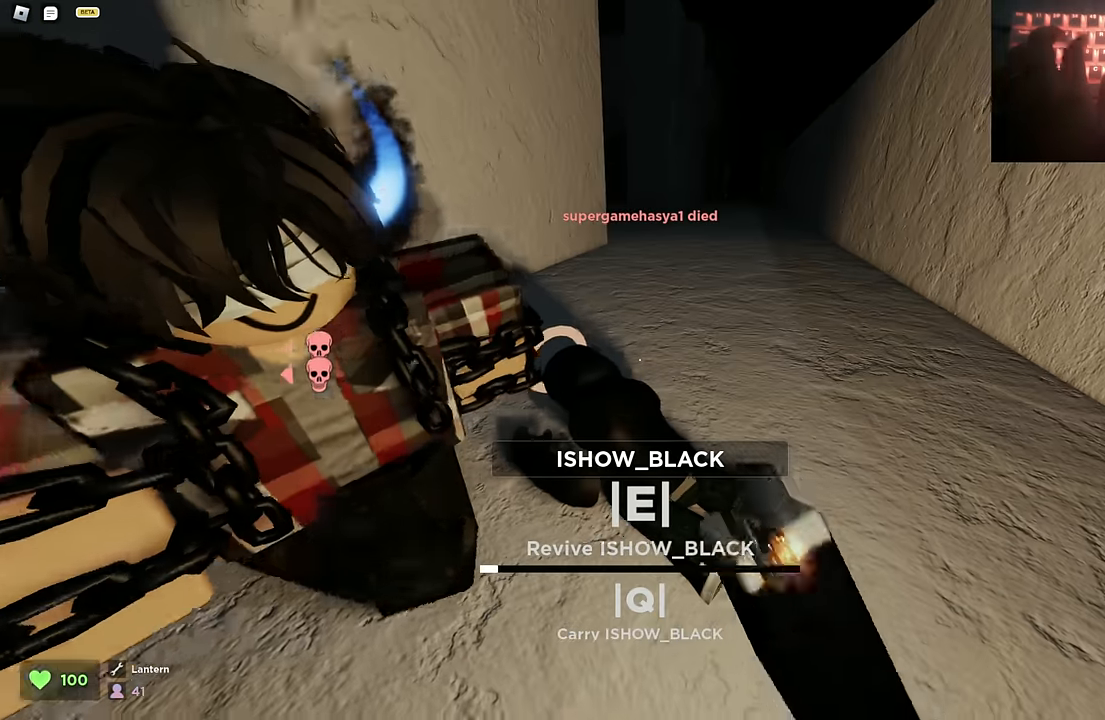
{"keys": [], "events": []}
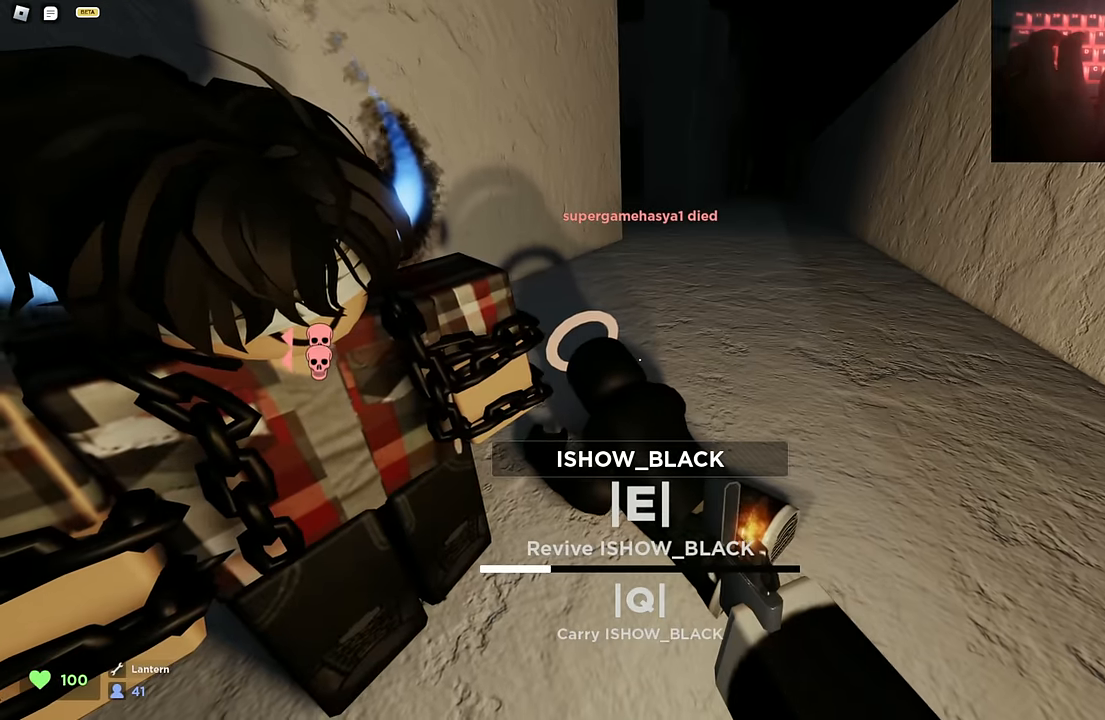
{"keys": [], "events": []}
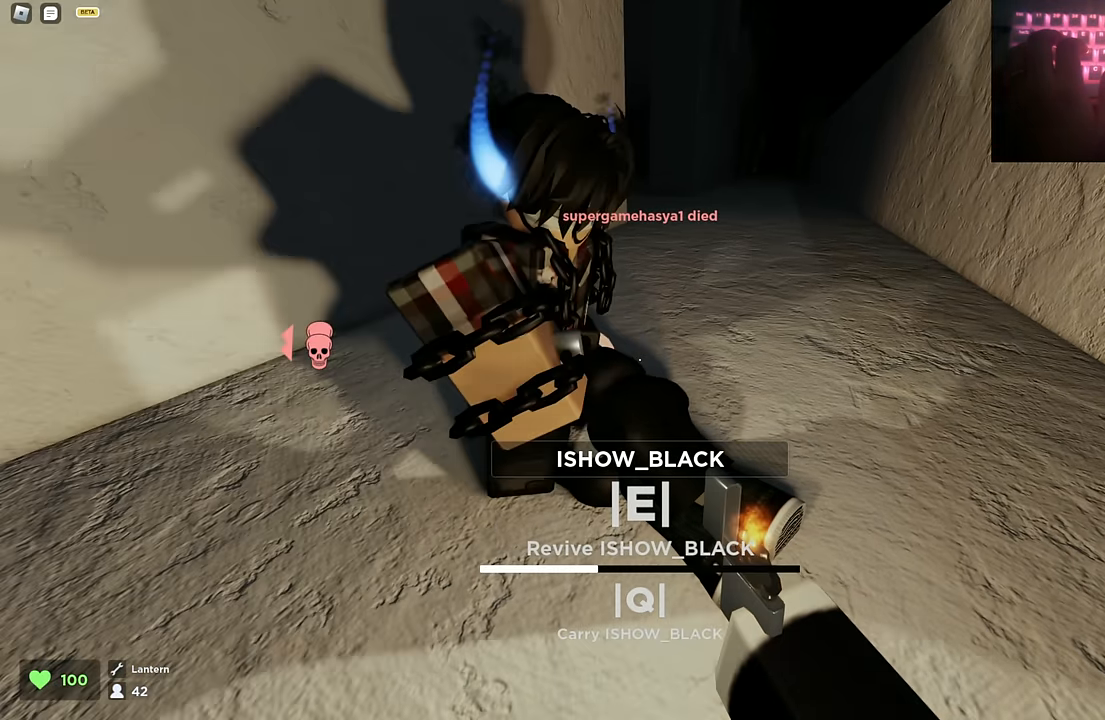
{"keys": [], "events": []}
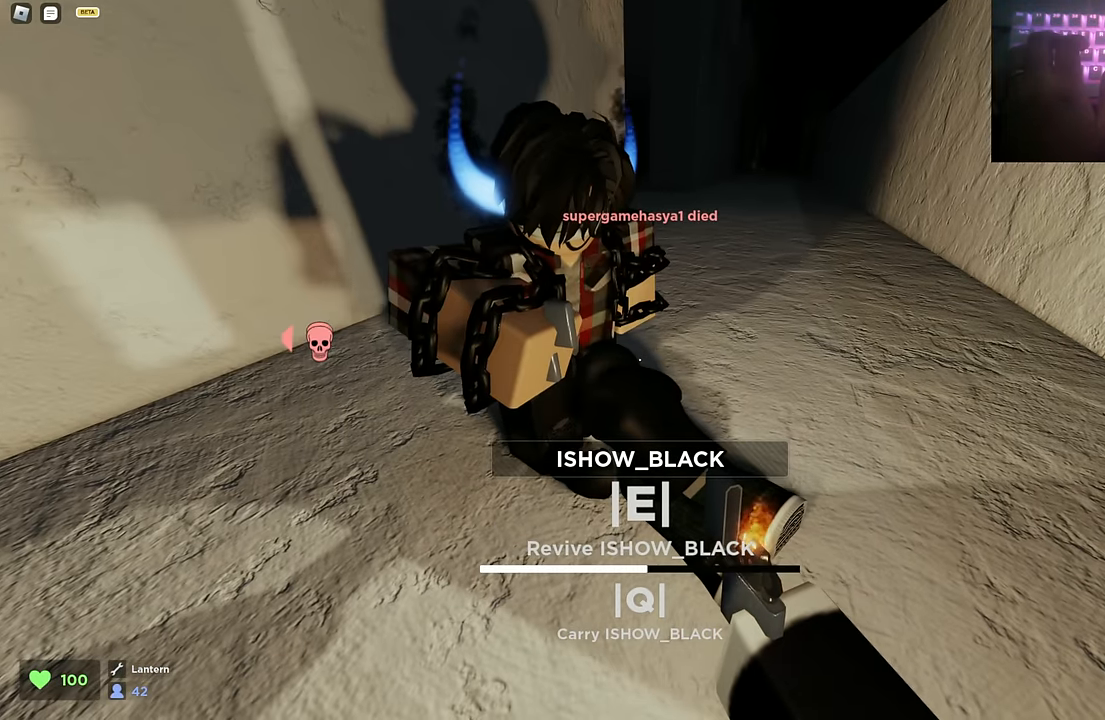
{"keys": [], "events": [[133, "s", "down"], [333, "a", "down"], [416, "a", "up"], [466, "s", "up"]]}
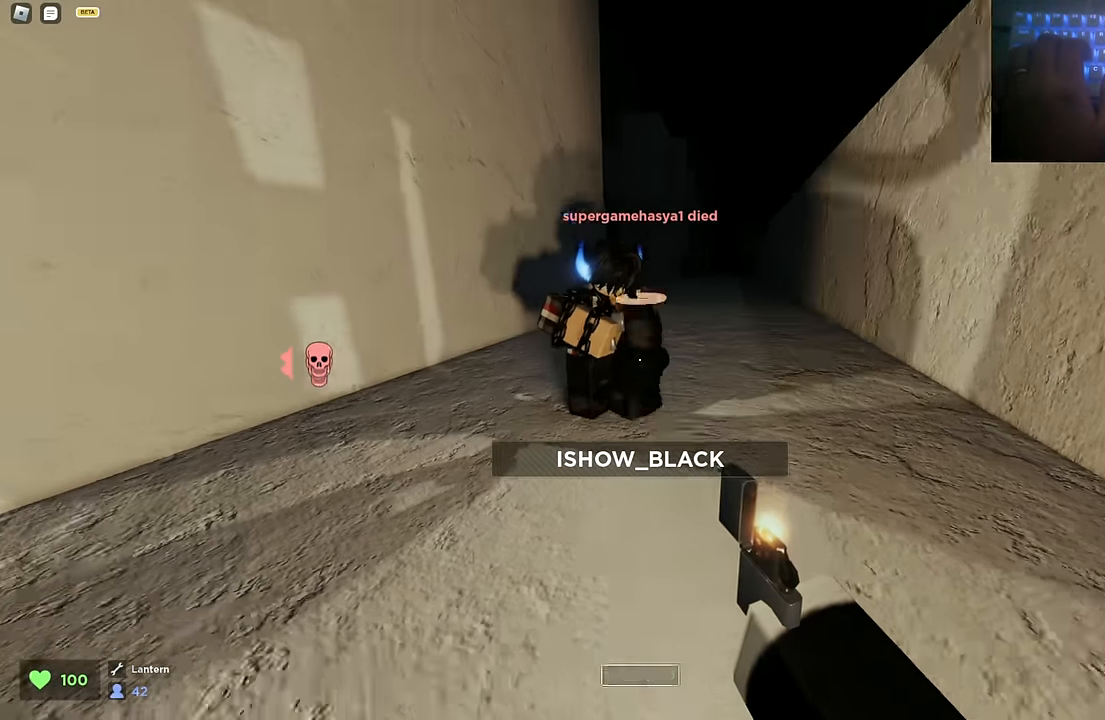
{"keys": [], "events": []}
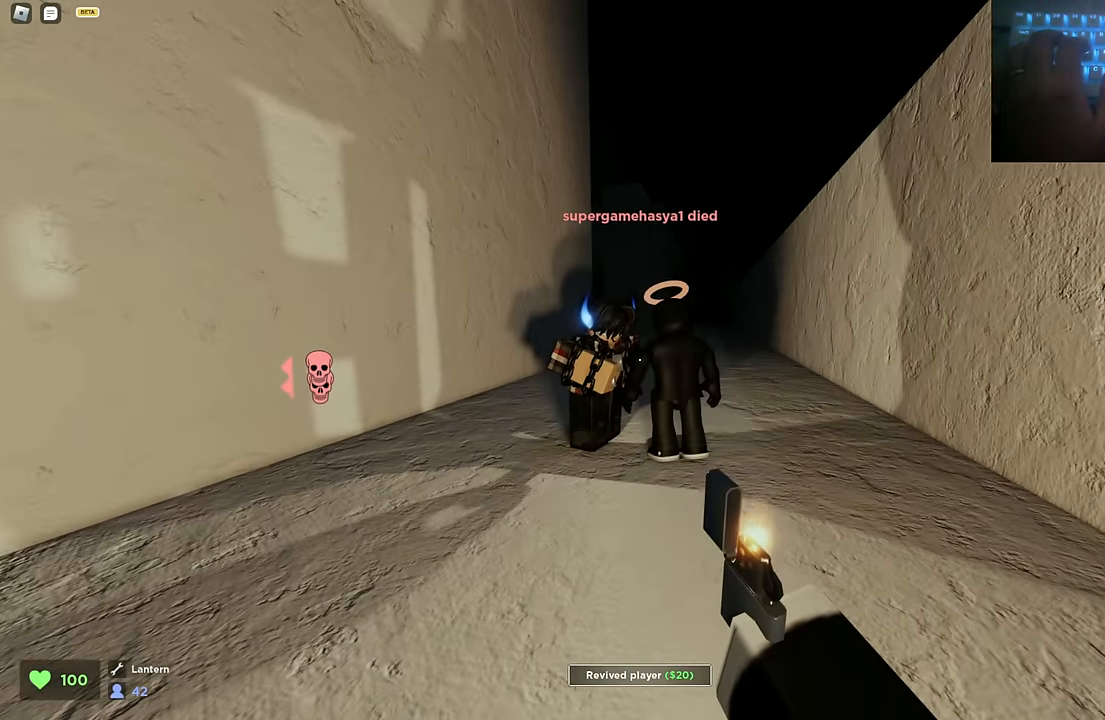
{"keys": ["w"], "events": [[350, "w", "down"]]}
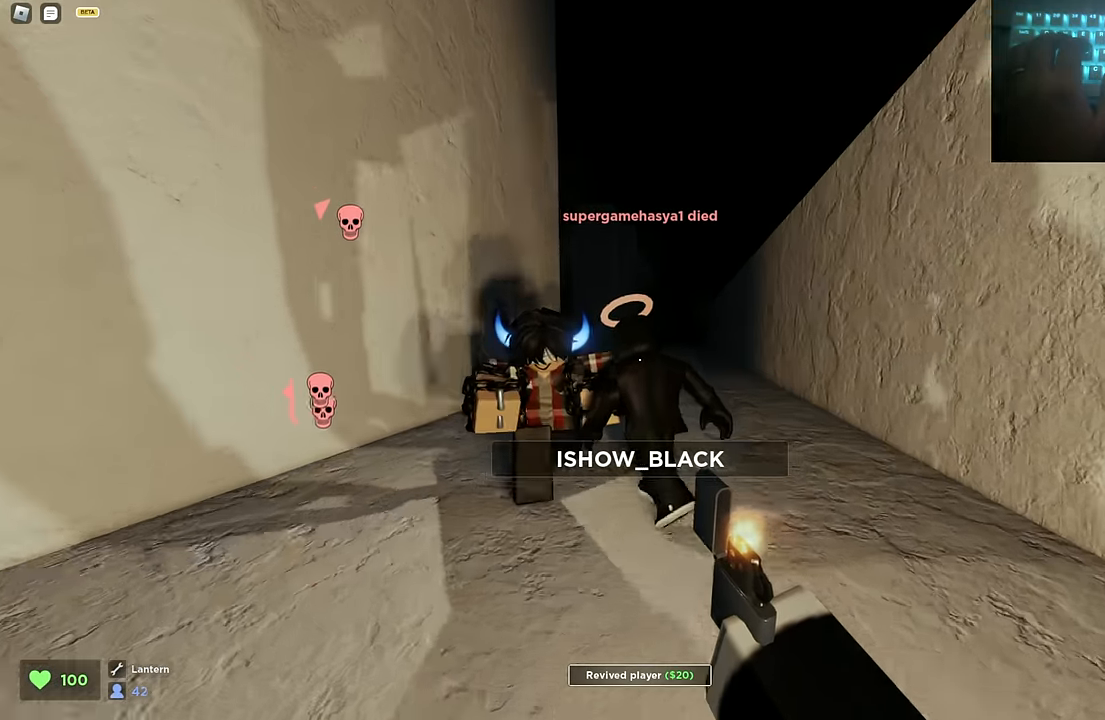
{"keys": ["d"], "events": [[83, "d", "down"], [283, "w", "up"]]}
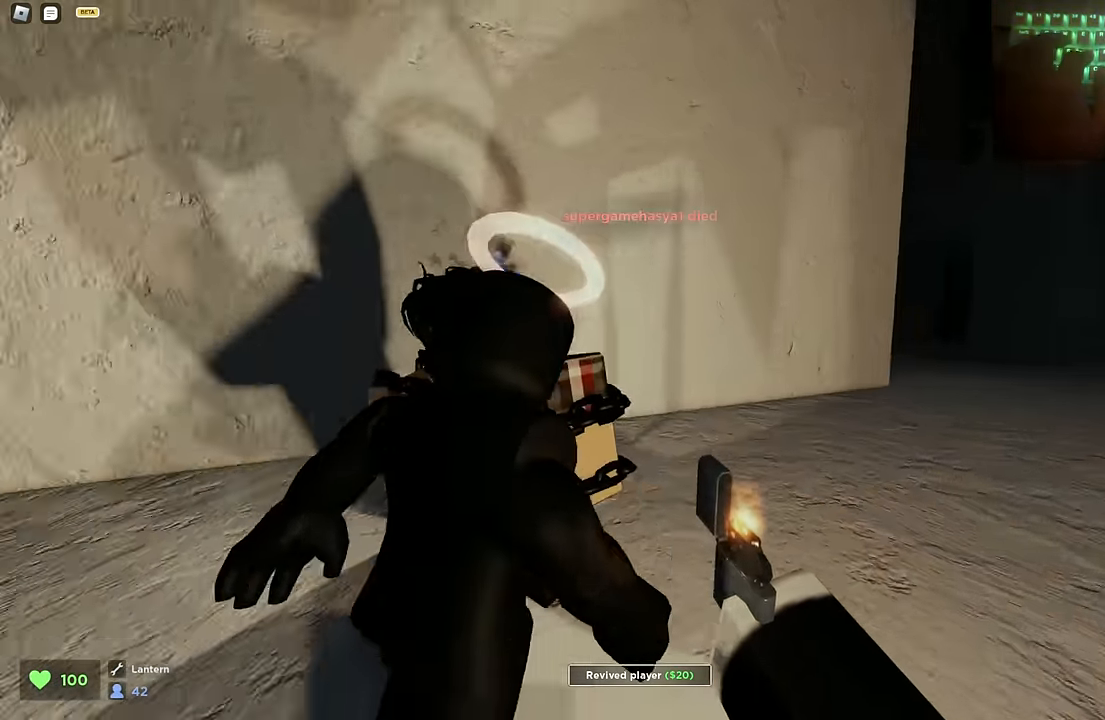
{"keys": ["d"], "events": []}
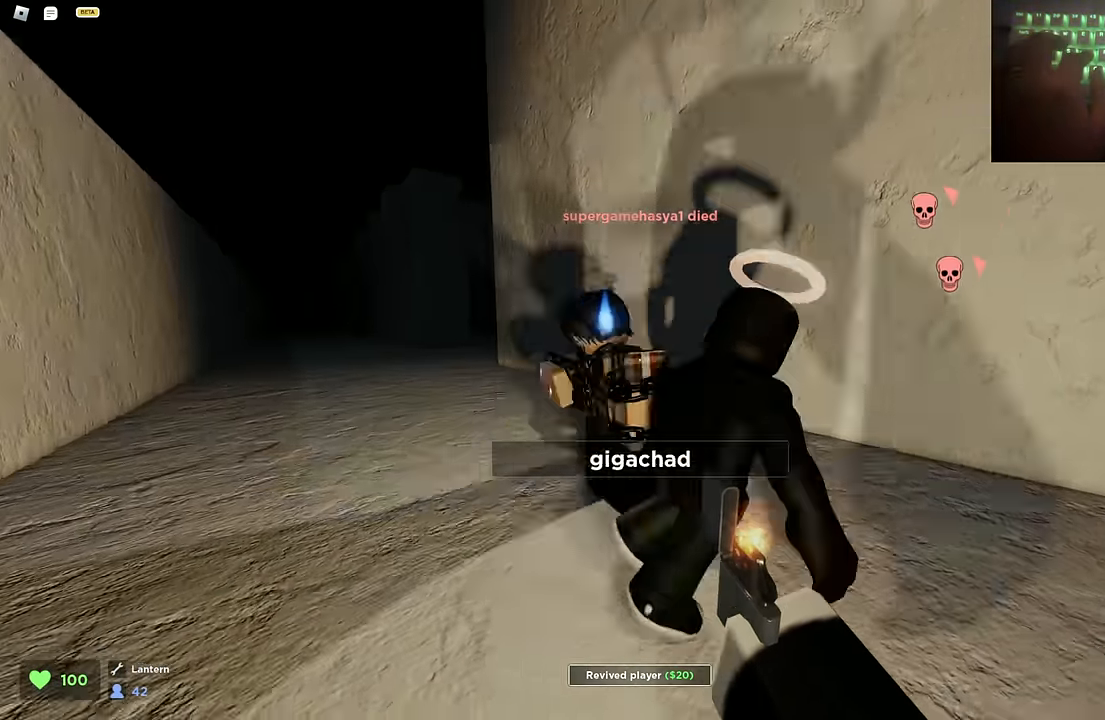
{"keys": [], "events": [[450, "d", "up"]]}
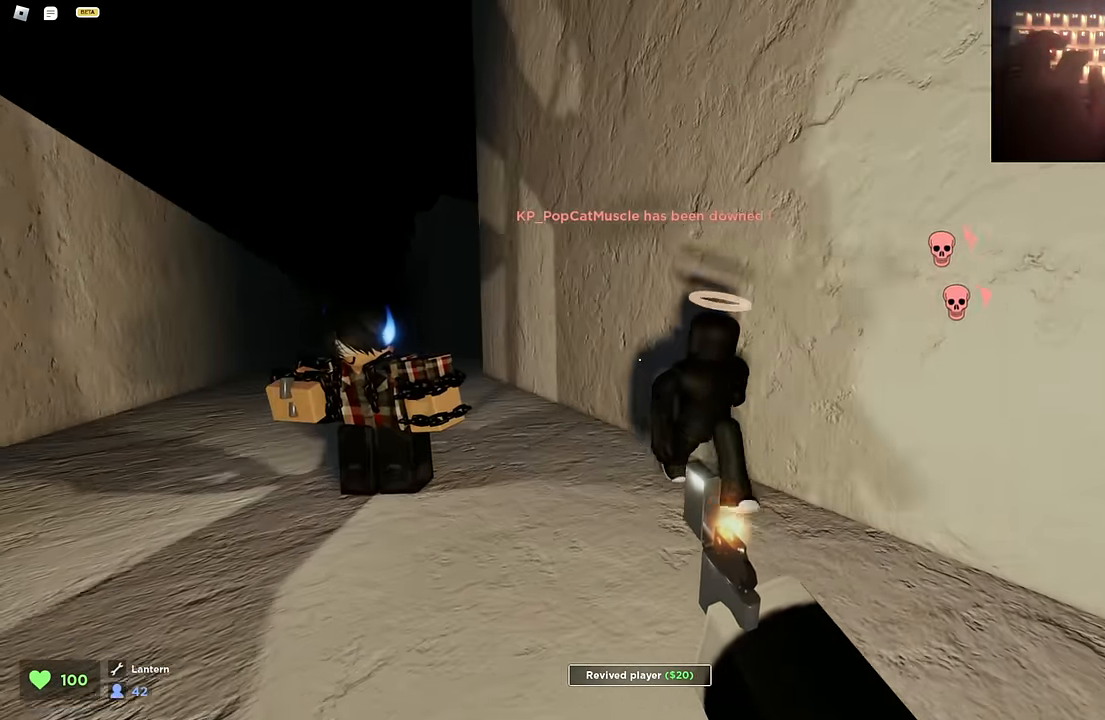
{"keys": ["d"], "events": [[366, "d", "down"]]}
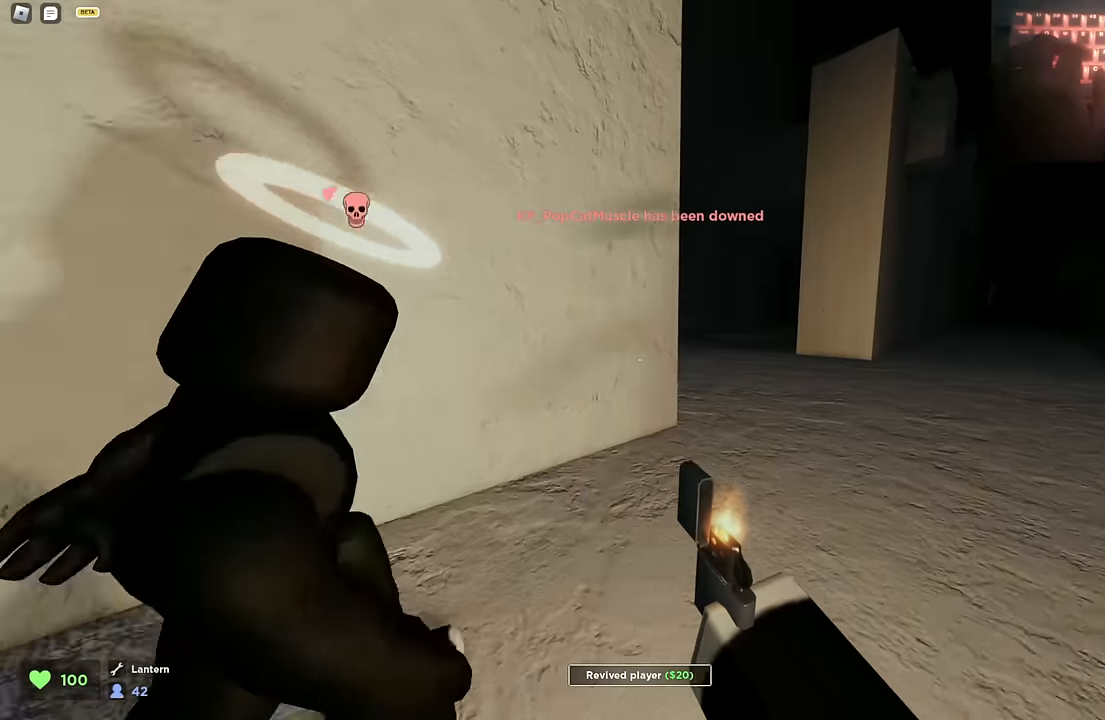
{"keys": ["d", "w"], "events": [[16, "d", "up"], [300, "d", "down"], [350, "w", "down"]]}